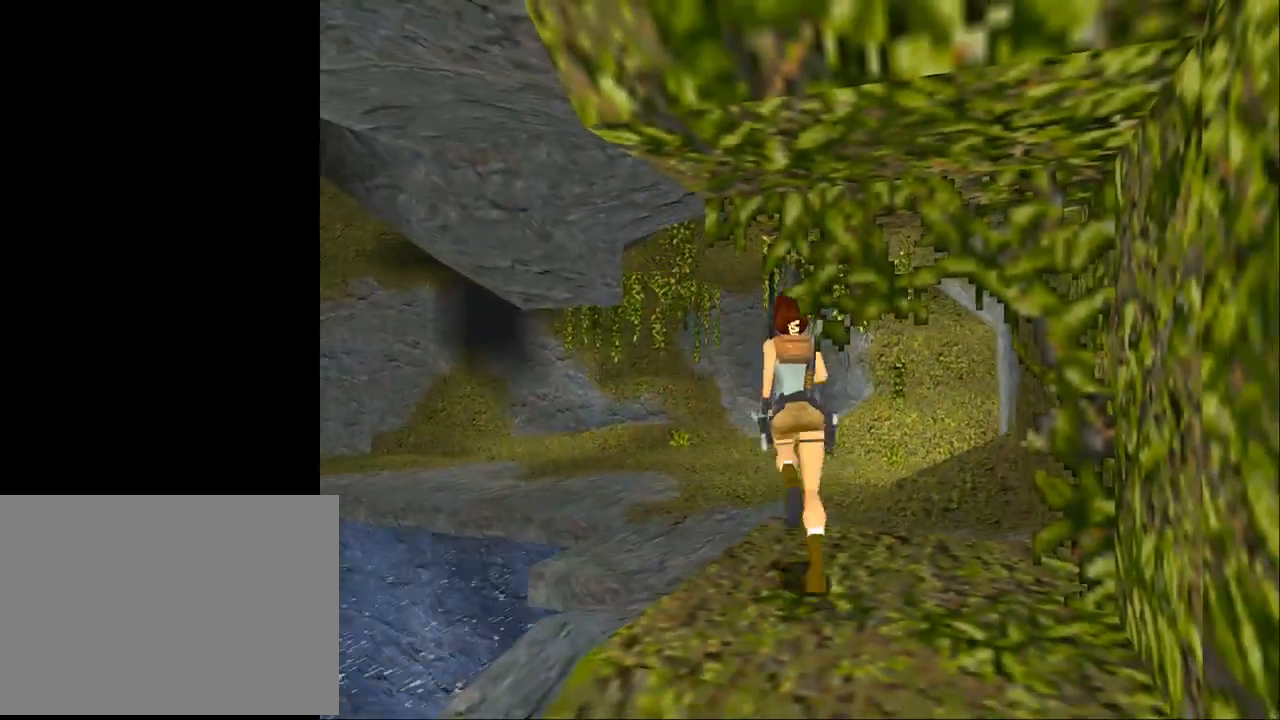
Gameplay with a controller (PlayStation layout); each line is a JSON object with the inputs held at the frame after it. "events" lists button and stick changes between this image and that frame as [ms after this image, input, new state], when the widget could be followed in between. Not read: L1 R1 left_stick right_stick.
{"buttons": ["DPAD_UP"], "events": [[67, "DPAD_LEFT", "up"], [67, "DPAD_RIGHT", "down"], [233, "DPAD_RIGHT", "up"]]}
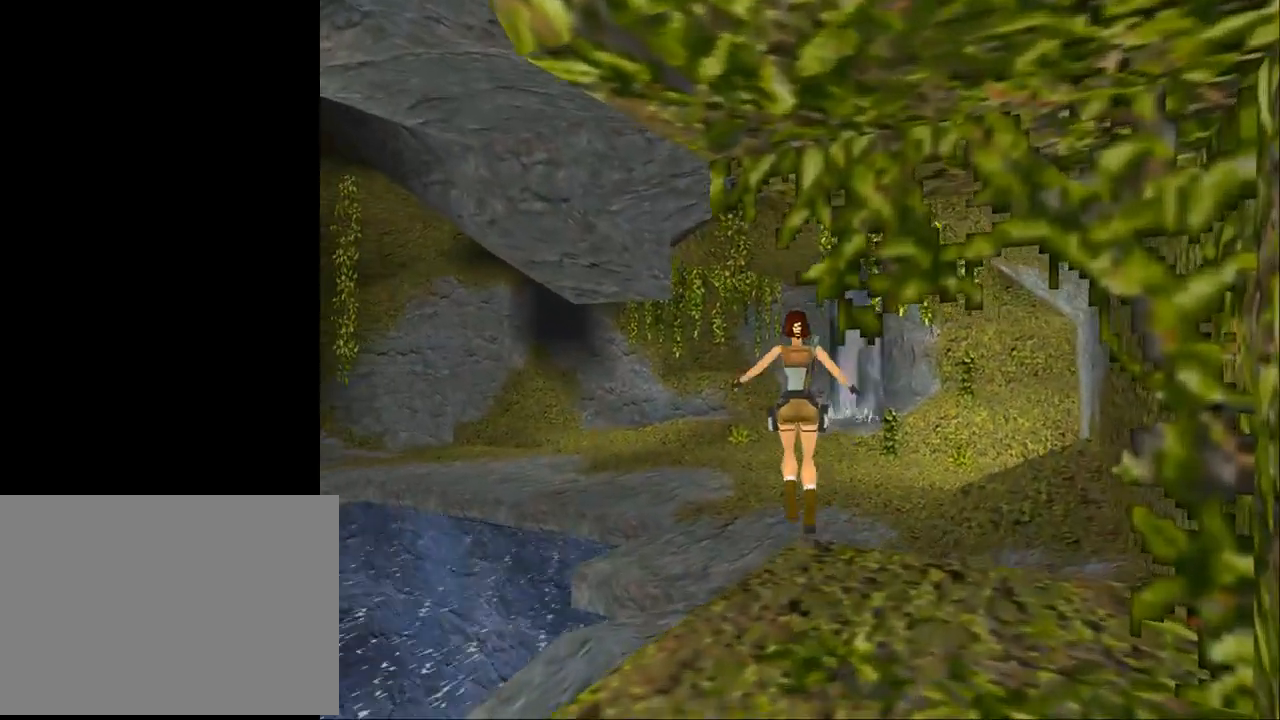
{"buttons": ["DPAD_UP", "DPAD_LEFT"], "events": [[267, "DPAD_LEFT", "down"]]}
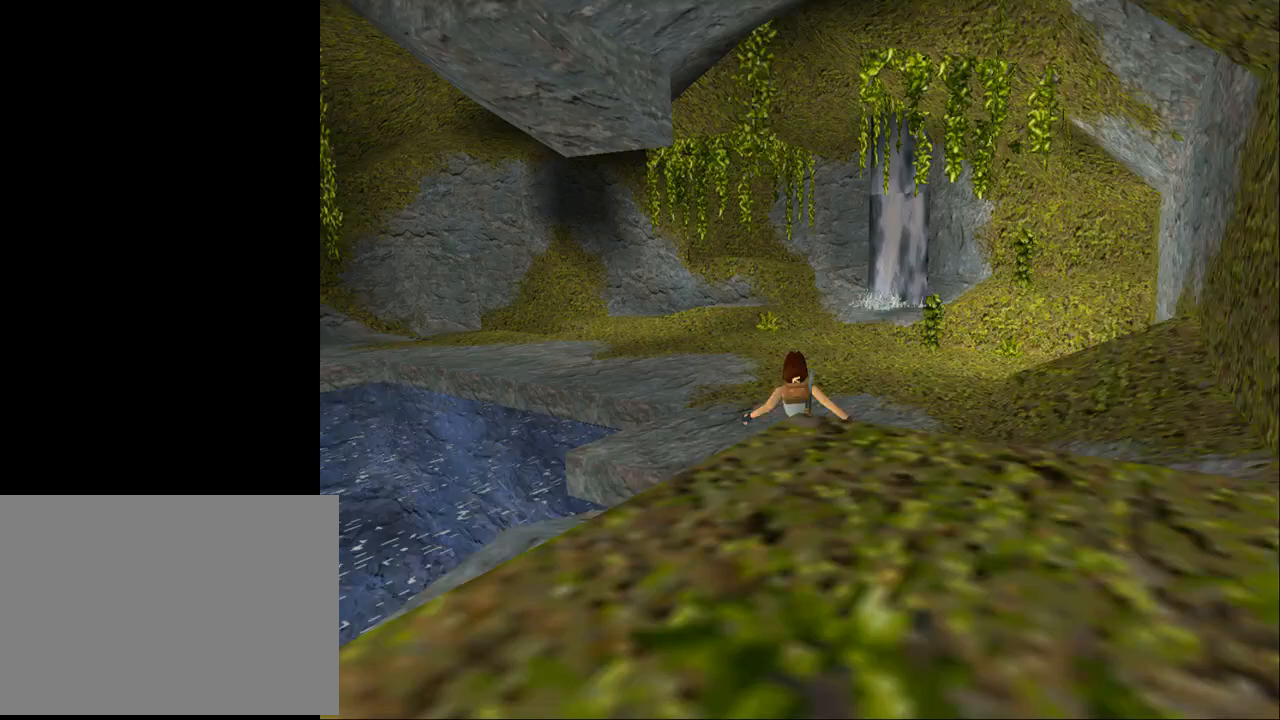
{"buttons": ["SQUARE", "DPAD_UP", "DPAD_LEFT"], "events": [[100, "DPAD_LEFT", "up"], [100, "SQUARE", "down"], [400, "DPAD_LEFT", "down"]]}
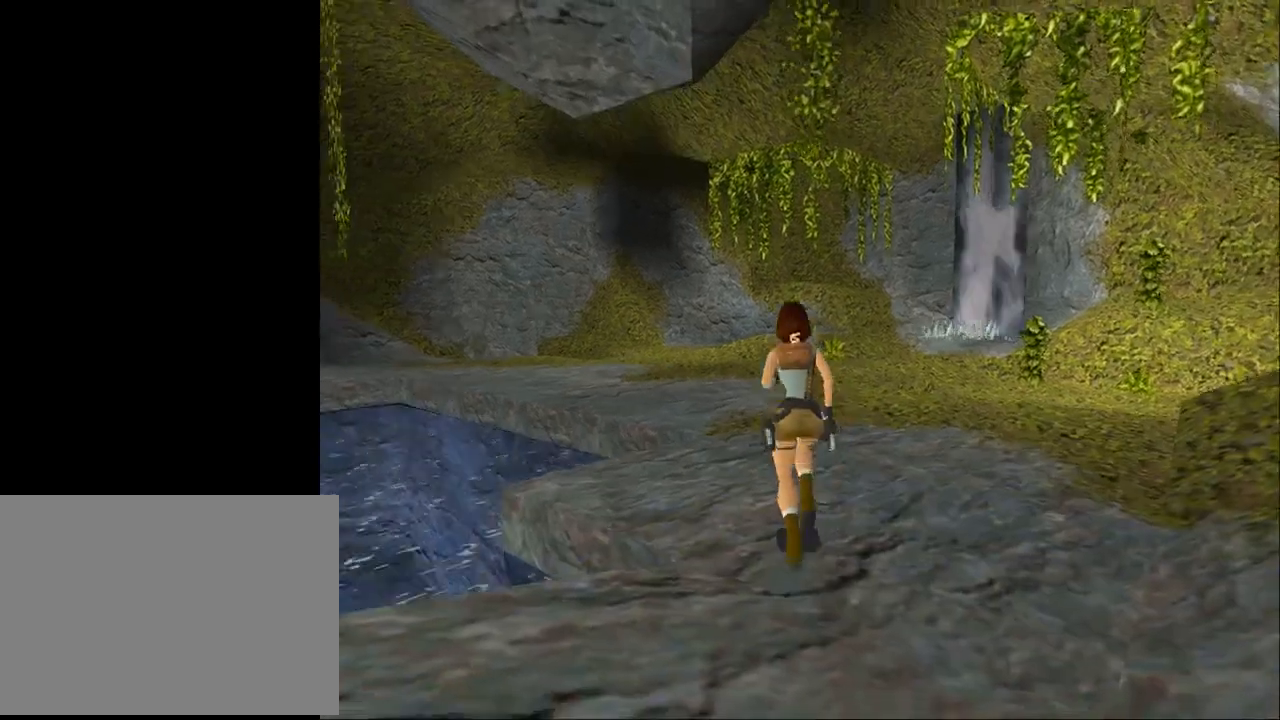
{"buttons": ["SQUARE", "DPAD_UP", "DPAD_LEFT"], "events": []}
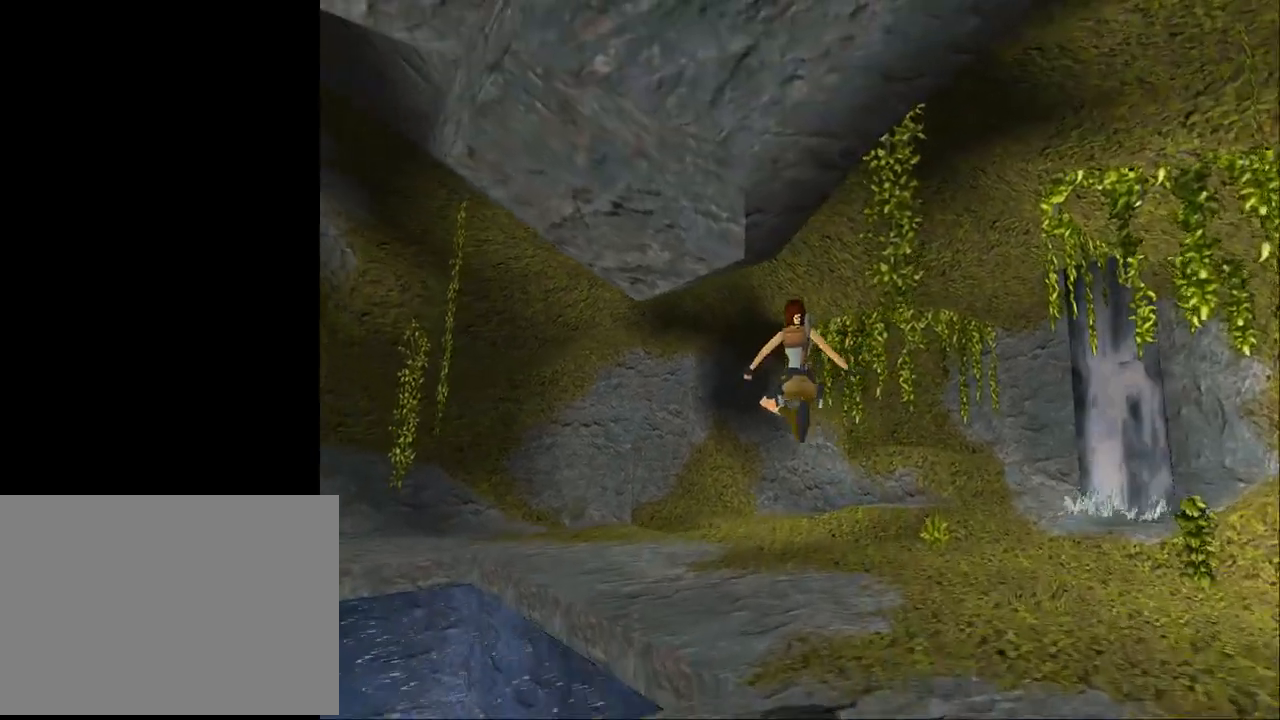
{"buttons": ["SQUARE", "DPAD_UP", "DPAD_LEFT"], "events": [[267, "SQUARE", "up"], [400, "SQUARE", "down"]]}
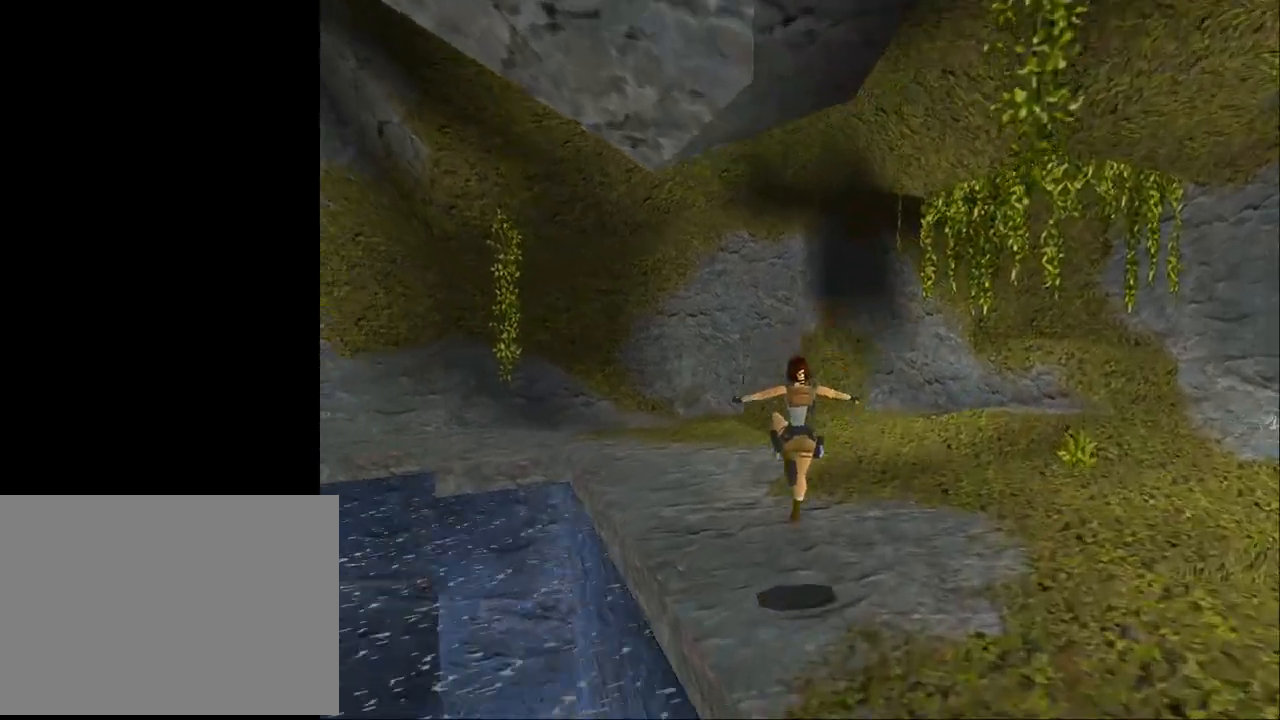
{"buttons": ["SQUARE", "DPAD_UP"], "events": [[467, "DPAD_LEFT", "up"]]}
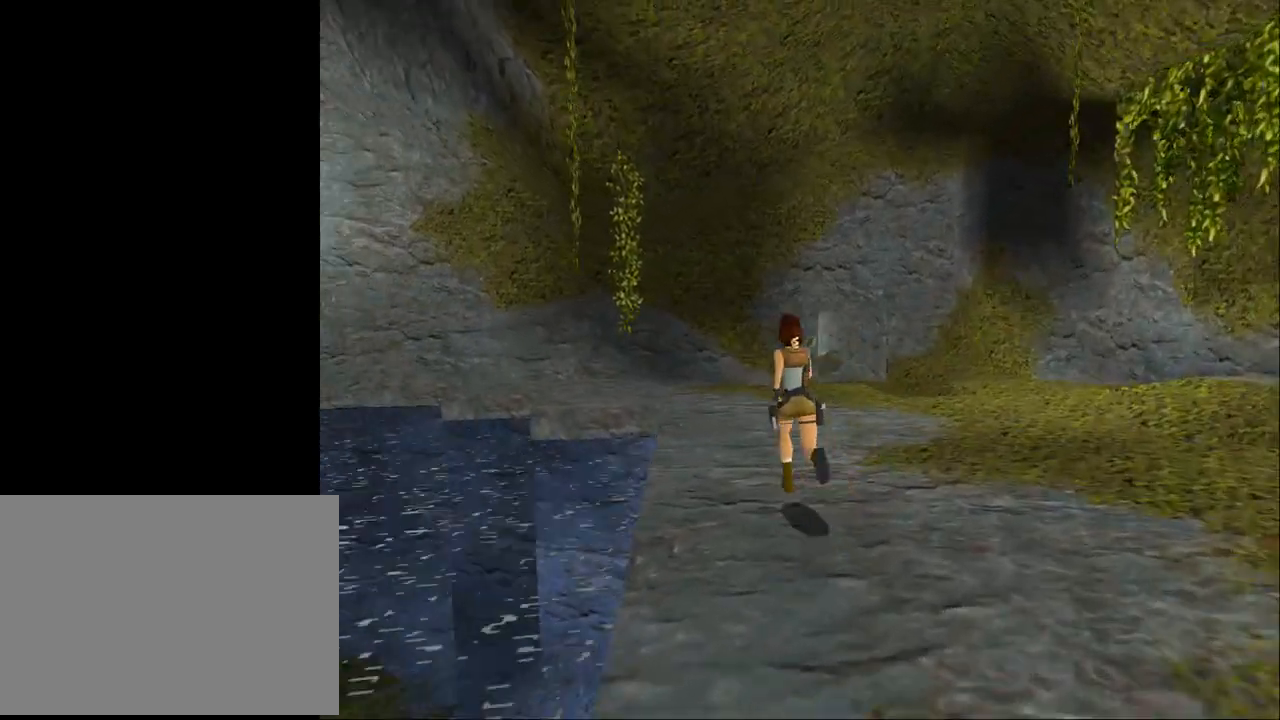
{"buttons": ["SQUARE", "DPAD_UP"], "events": []}
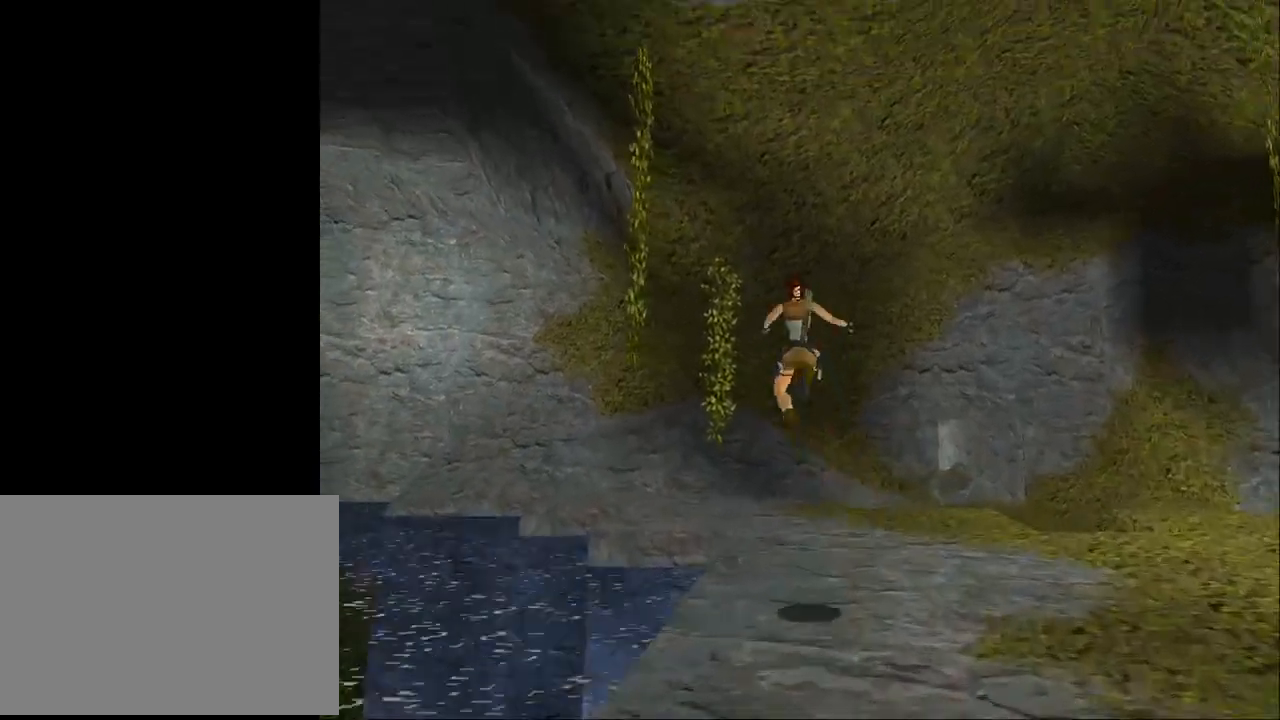
{"buttons": ["DPAD_UP", "DPAD_LEFT"], "events": [[33, "DPAD_RIGHT", "down"], [267, "DPAD_RIGHT", "up"], [333, "SQUARE", "up"], [400, "DPAD_LEFT", "down"]]}
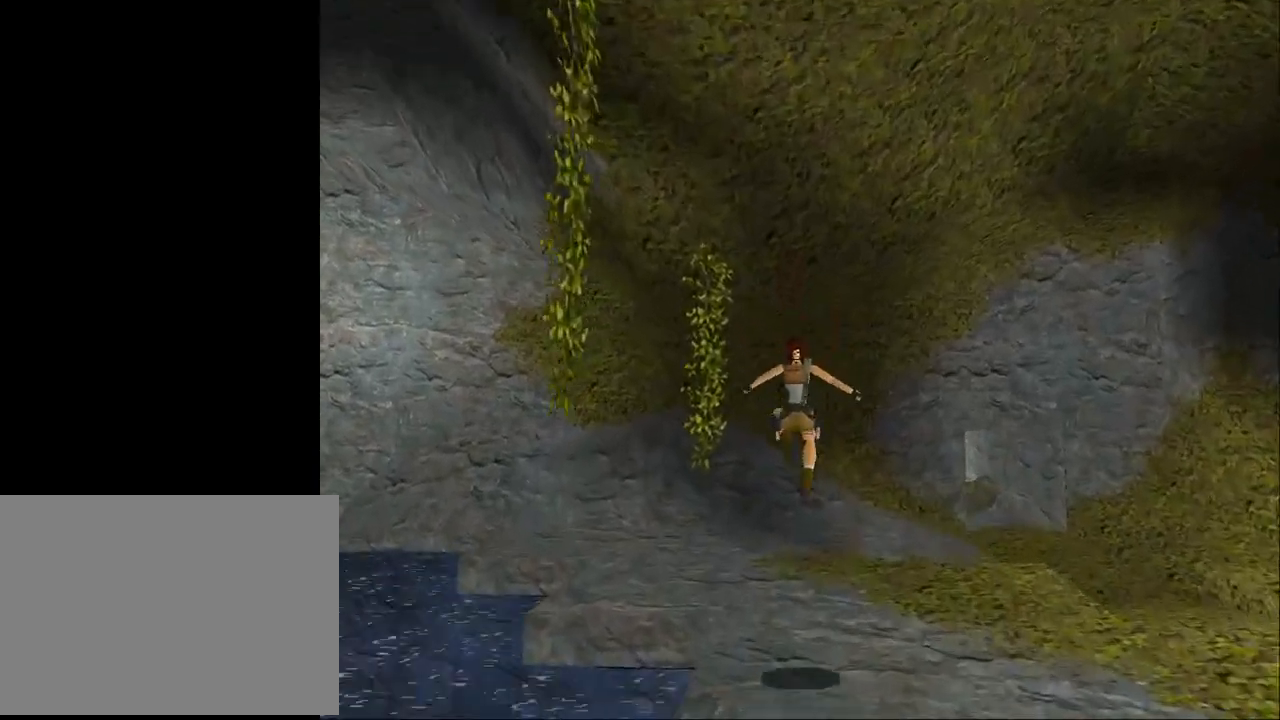
{"buttons": ["DPAD_UP", "DPAD_LEFT"], "events": []}
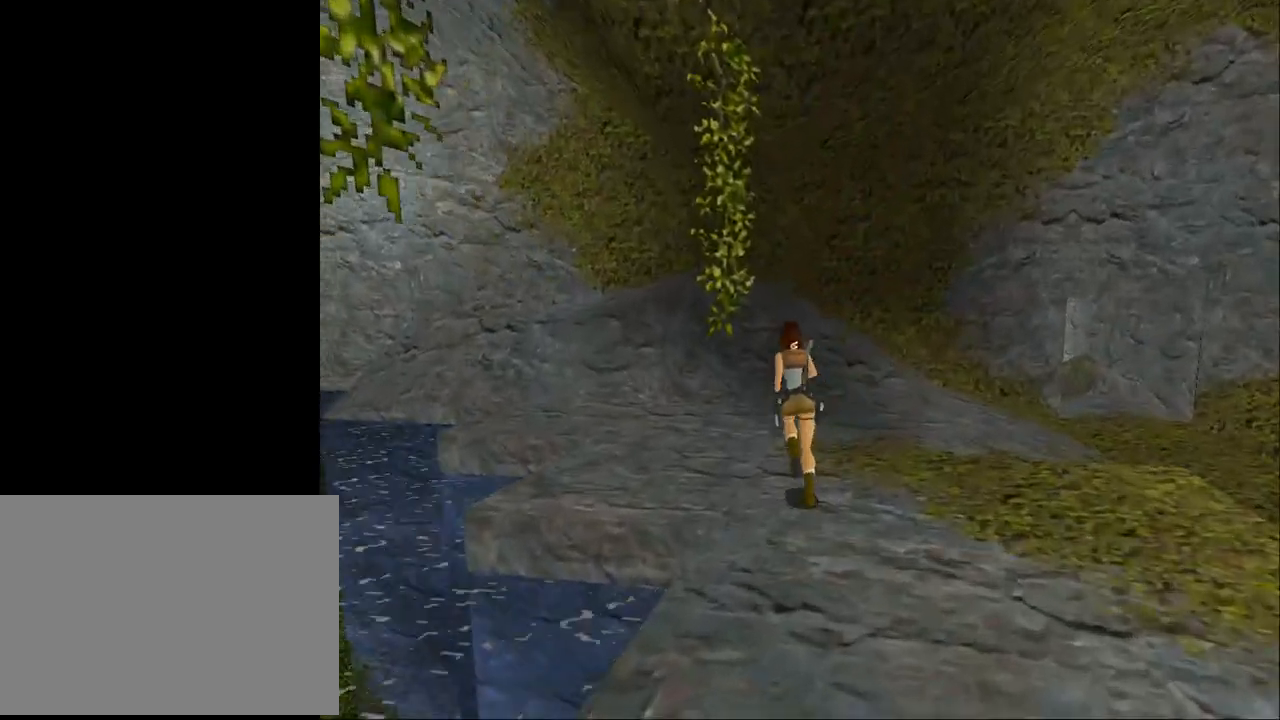
{"buttons": ["SQUARE", "DPAD_UP"], "events": [[233, "DPAD_LEFT", "up"], [267, "SQUARE", "down"]]}
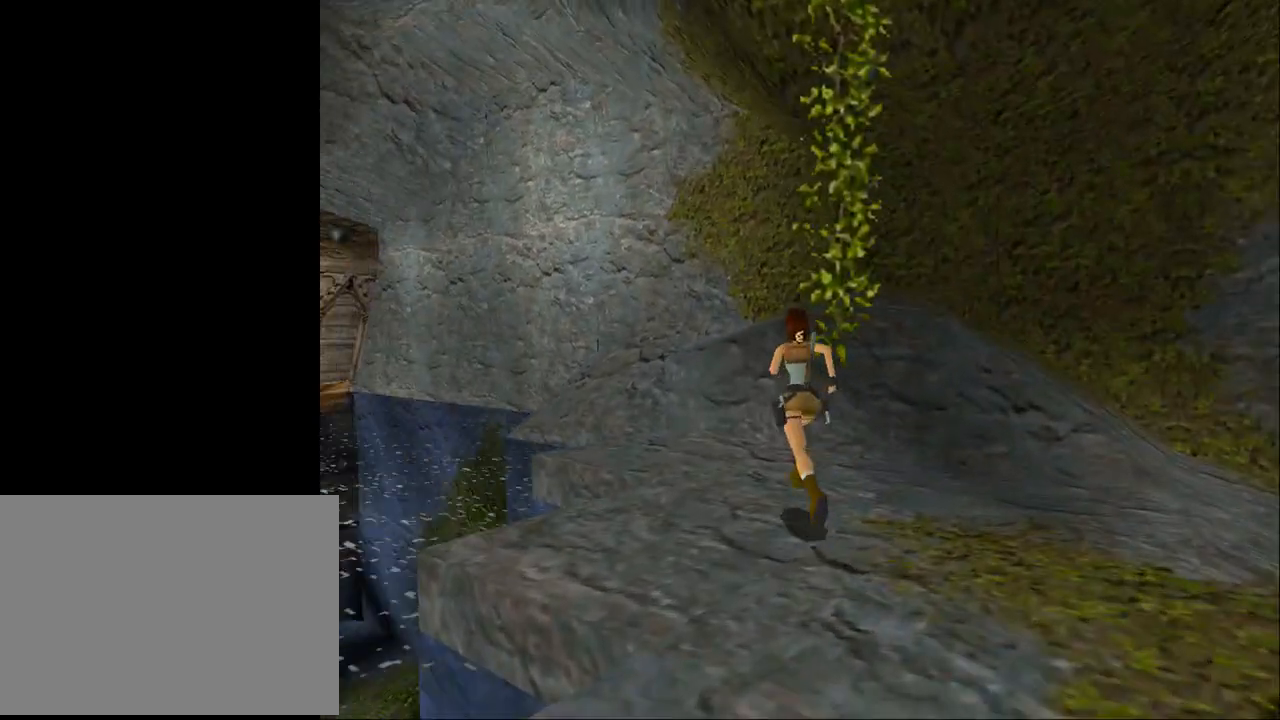
{"buttons": ["SQUARE"], "events": [[100, "DPAD_LEFT", "down"], [300, "DPAD_UP", "up"], [333, "DPAD_LEFT", "up"]]}
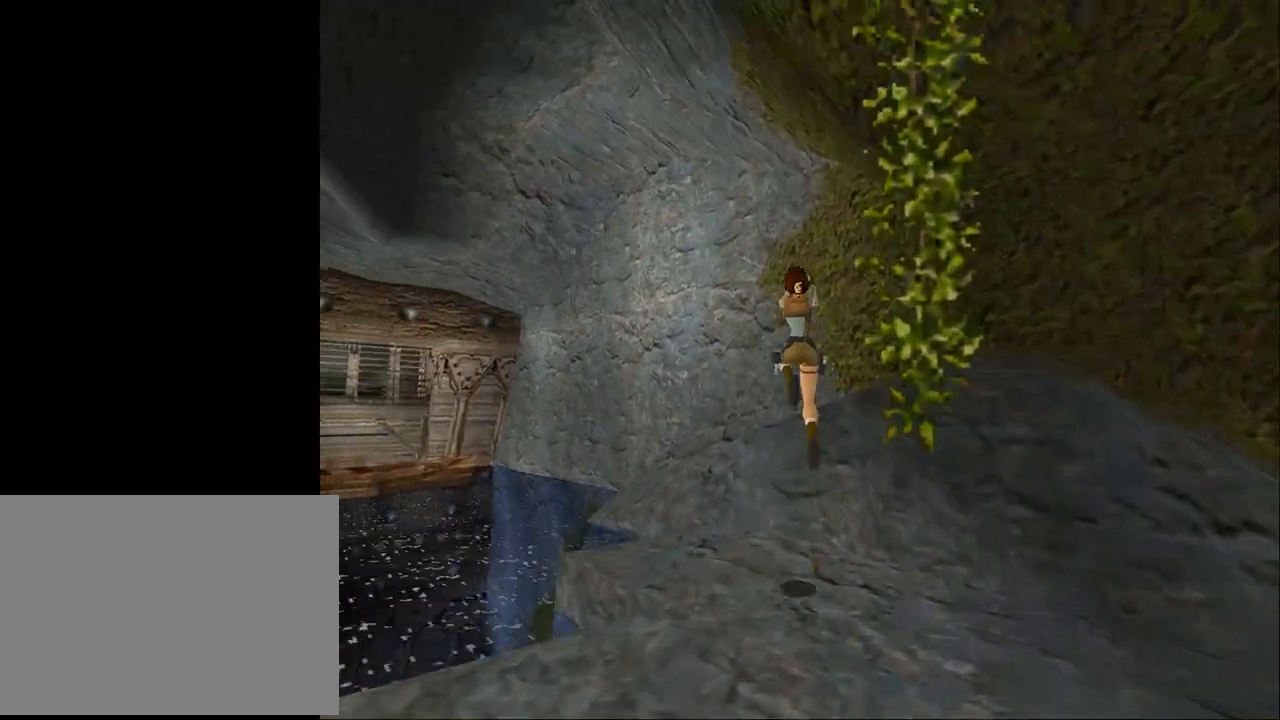
{"buttons": ["DPAD_LEFT"], "events": [[33, "SQUARE", "up"], [333, "DPAD_LEFT", "down"]]}
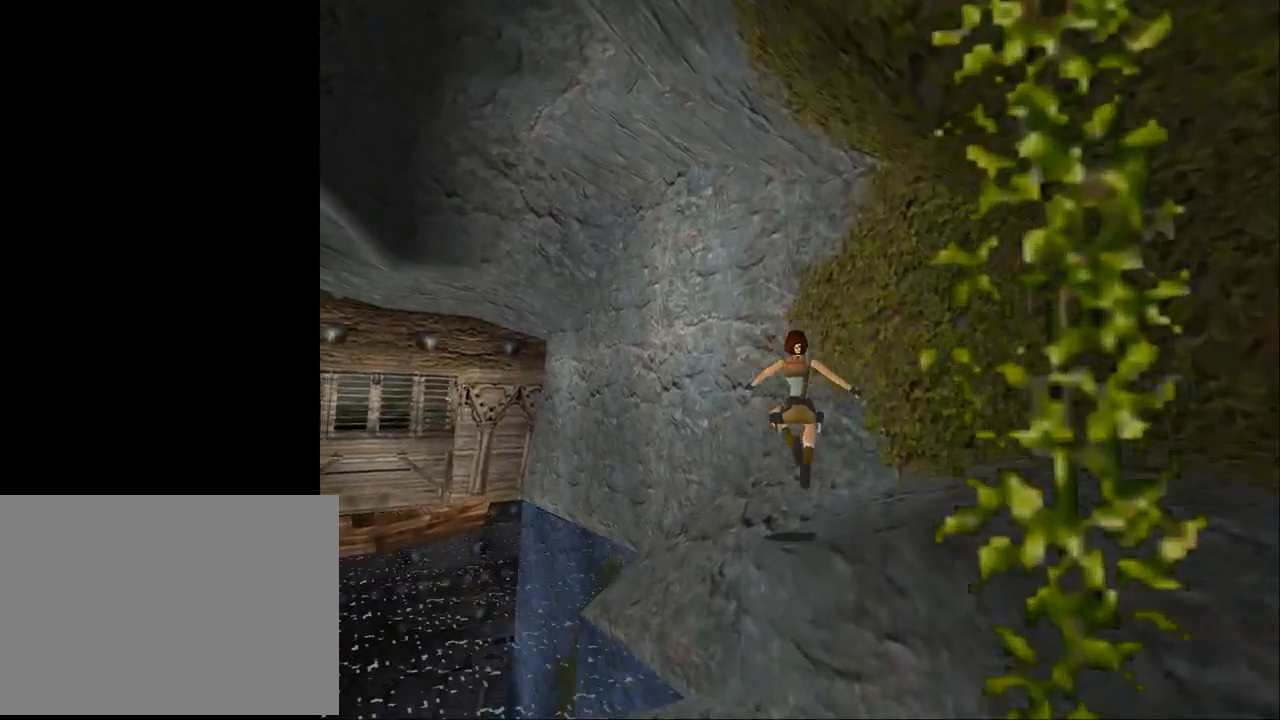
{"buttons": ["L2", "DPAD_LEFT"], "events": [[200, "DPAD_LEFT", "up"], [300, "DPAD_LEFT", "down"], [467, "L2", "down"]]}
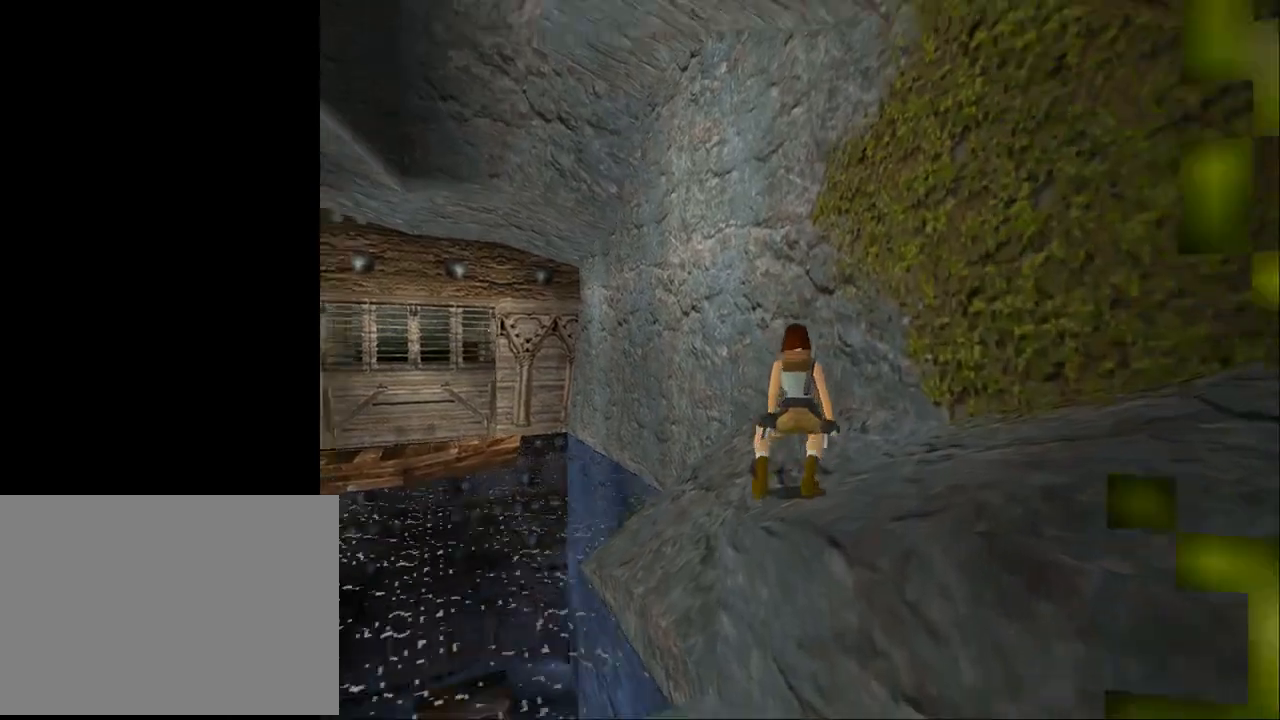
{"buttons": ["L2", "DPAD_UP", "DPAD_LEFT"], "events": [[467, "DPAD_UP", "down"]]}
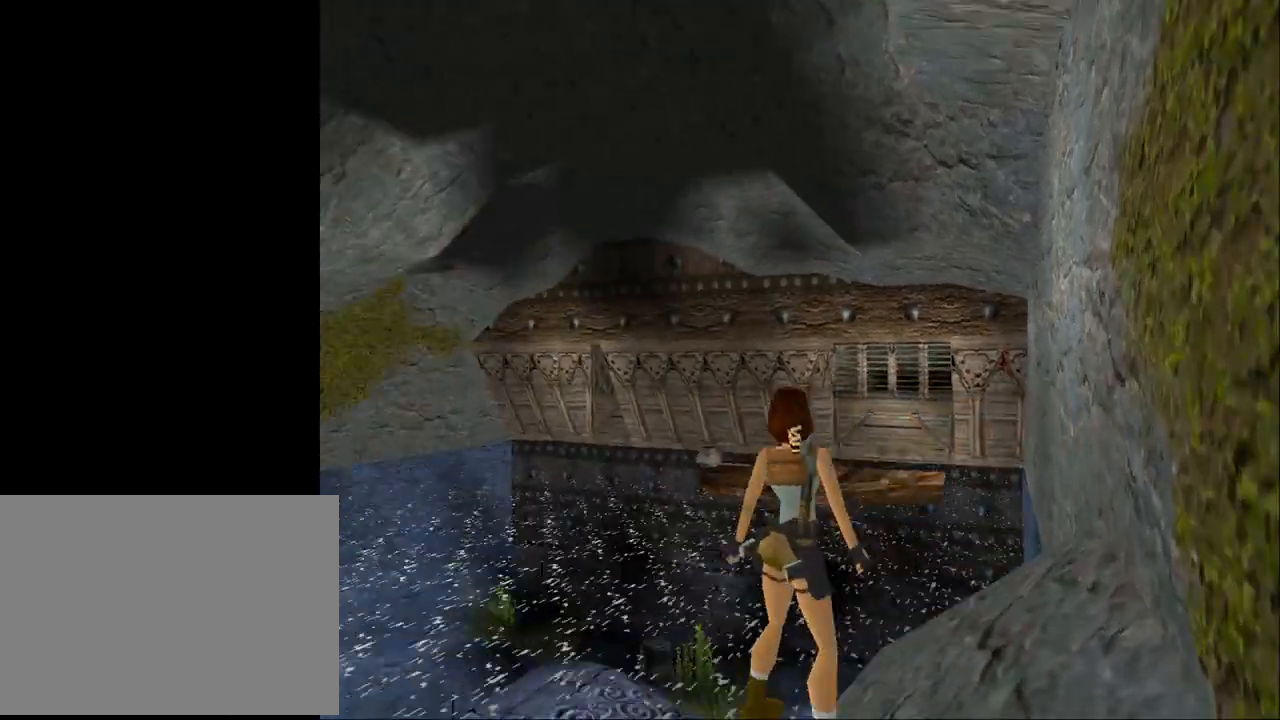
{"buttons": ["L2"], "events": [[367, "DPAD_LEFT", "up"], [367, "DPAD_UP", "up"]]}
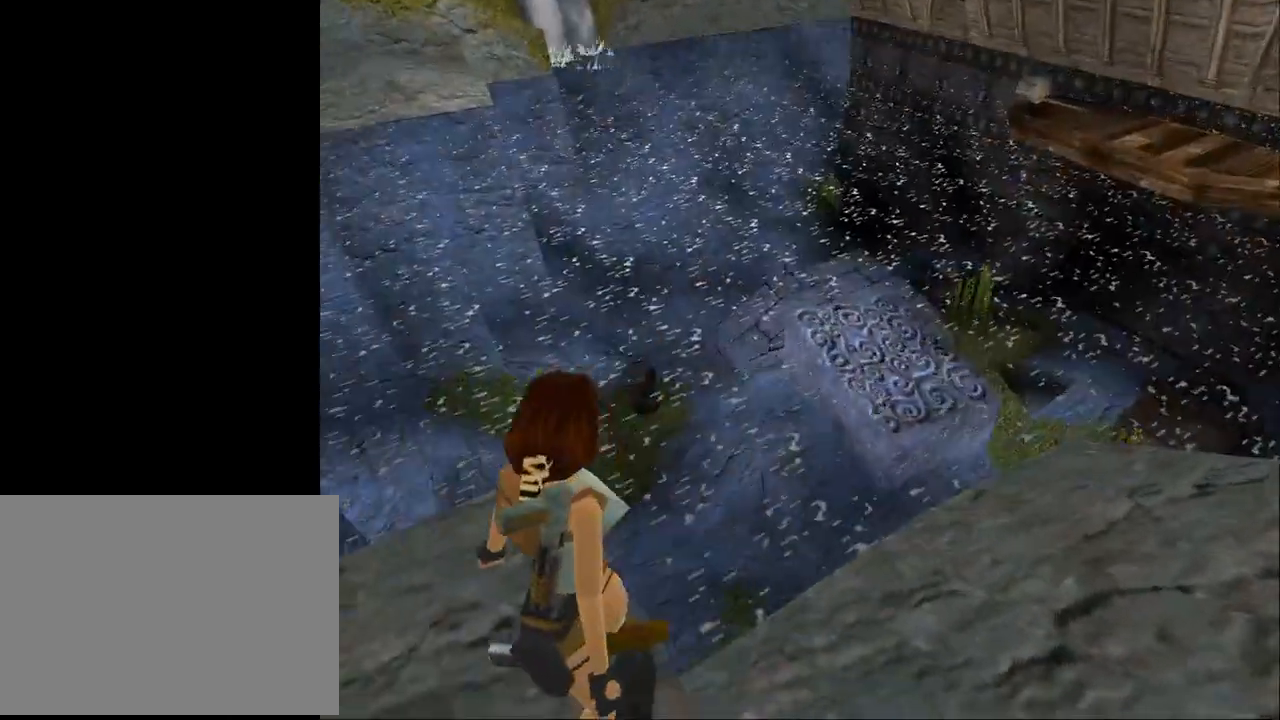
{"buttons": ["L2"], "events": []}
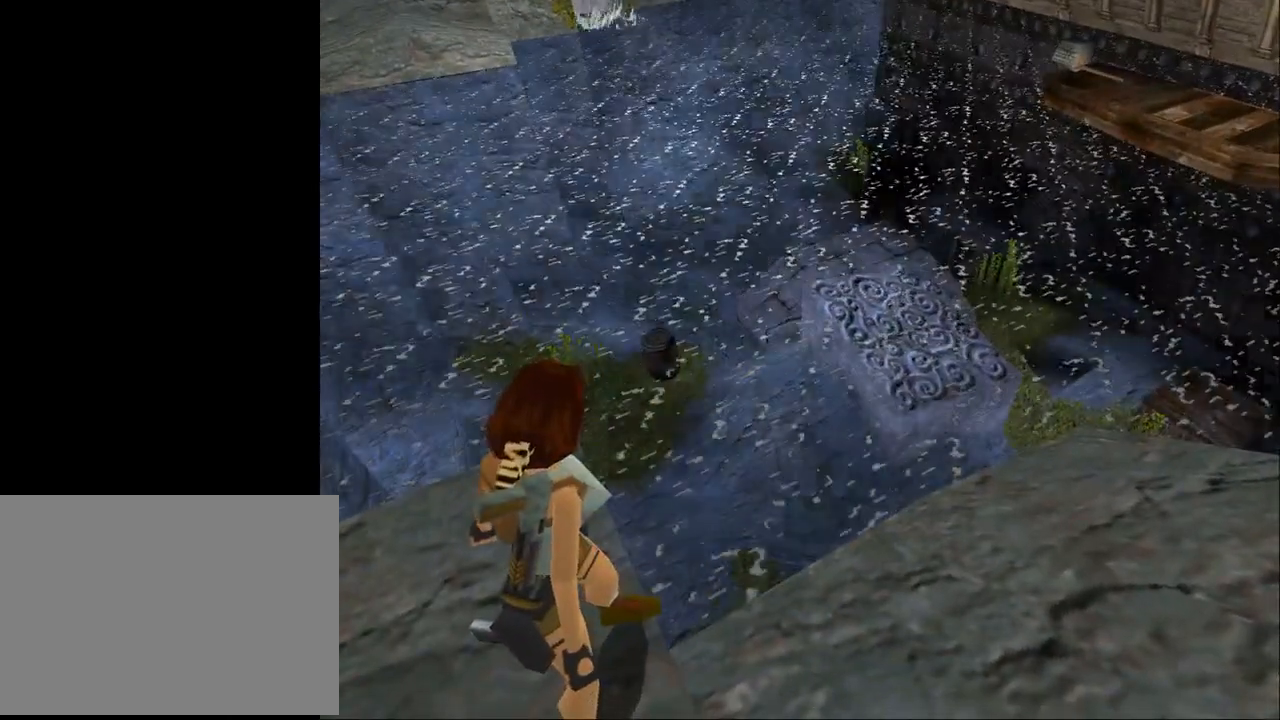
{"buttons": ["DPAD_LEFT"], "events": [[267, "DPAD_LEFT", "down"], [433, "L2", "up"]]}
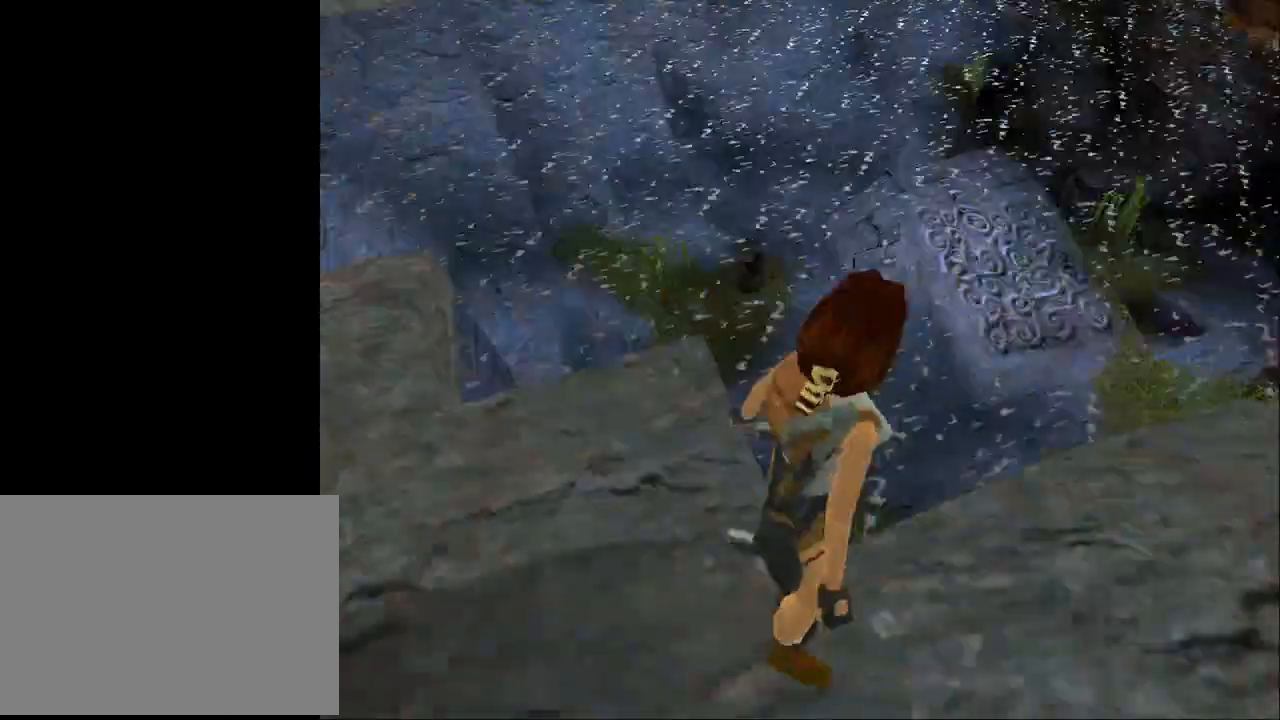
{"buttons": ["DPAD_LEFT"], "events": []}
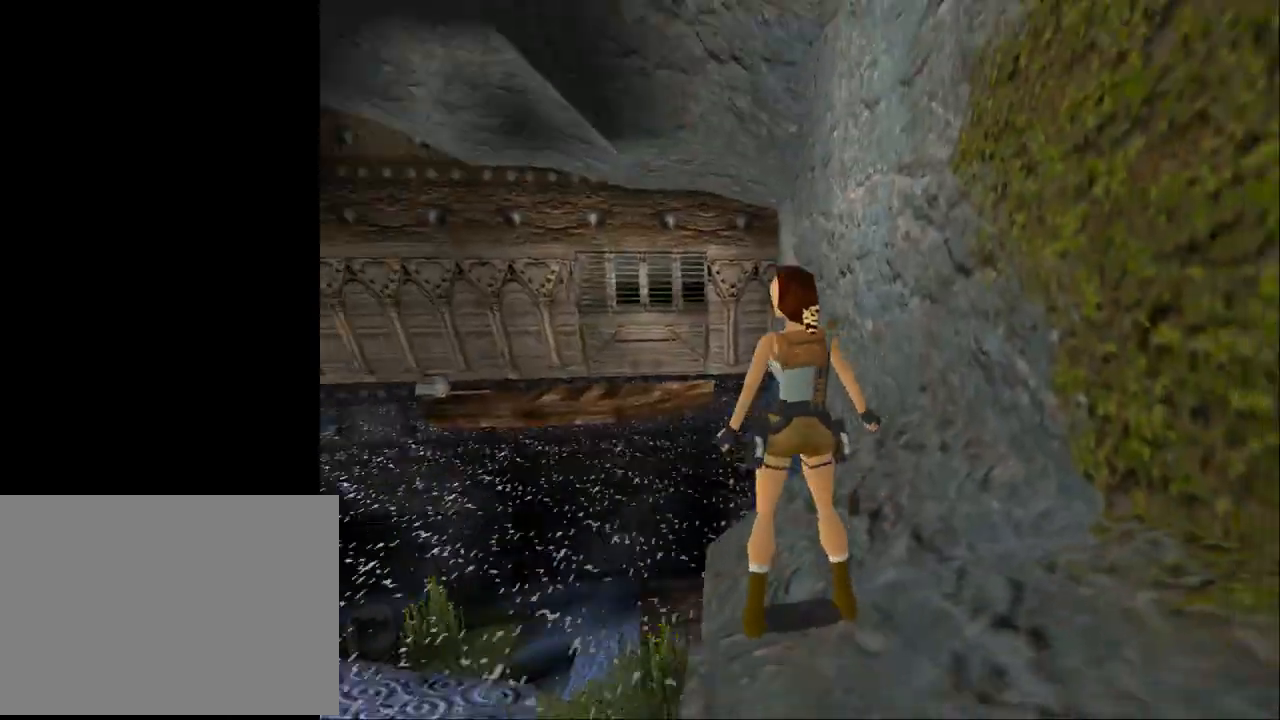
{"buttons": ["SQUARE", "R2", "DPAD_UP", "DPAD_LEFT"], "events": [[200, "DPAD_LEFT", "up"], [200, "R2", "down"], [200, "SQUARE", "down"], [367, "DPAD_LEFT", "down"], [367, "DPAD_UP", "down"]]}
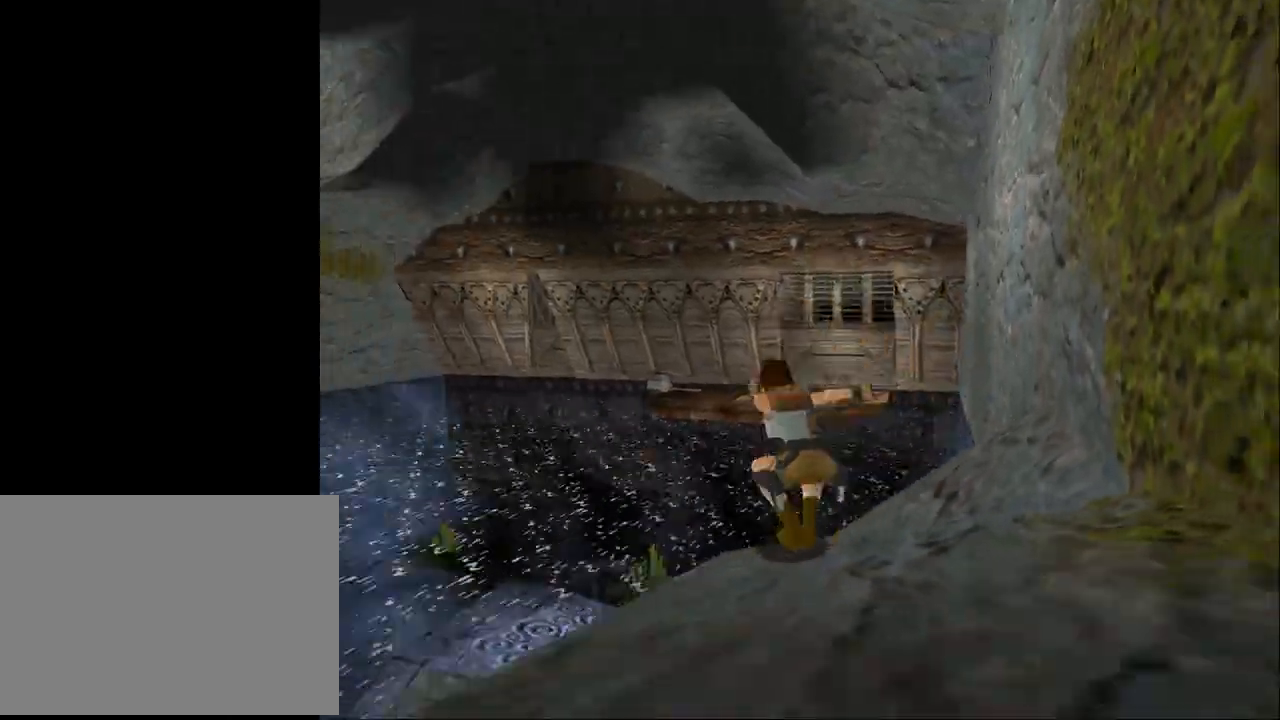
{"buttons": ["SQUARE"], "events": [[367, "DPAD_LEFT", "up"], [367, "DPAD_UP", "up"], [467, "R2", "up"]]}
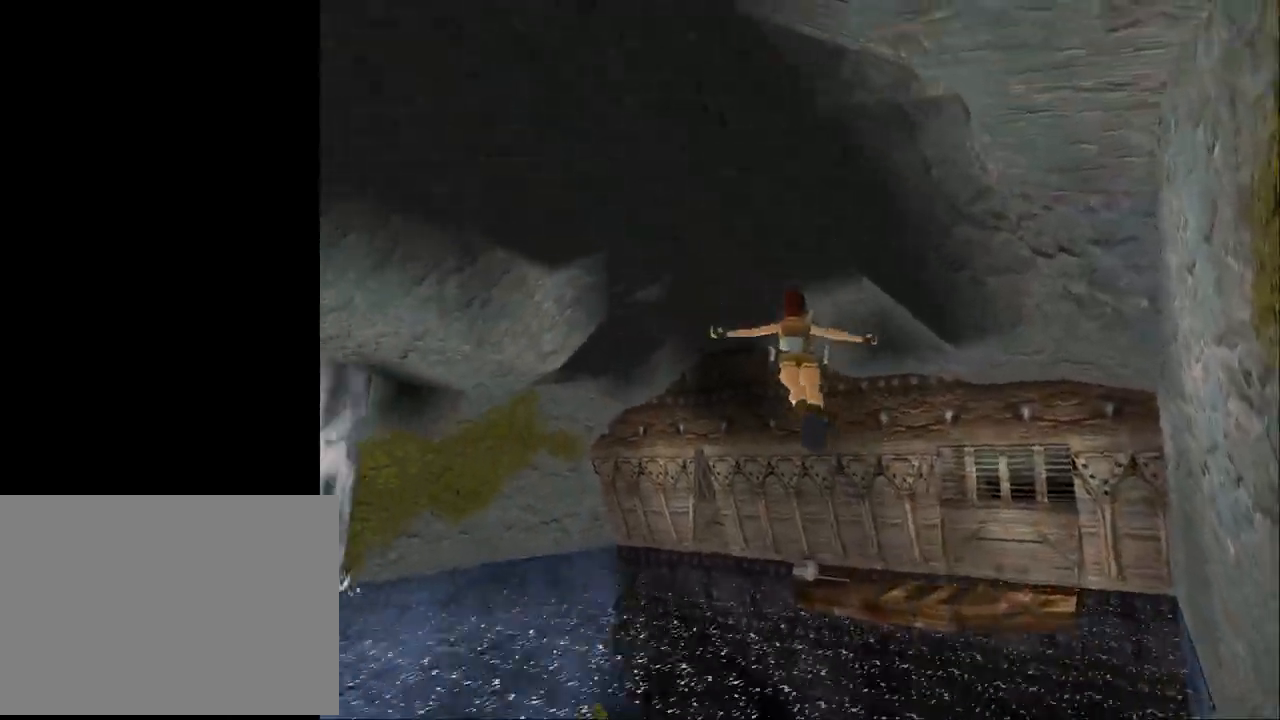
{"buttons": ["SQUARE"], "events": []}
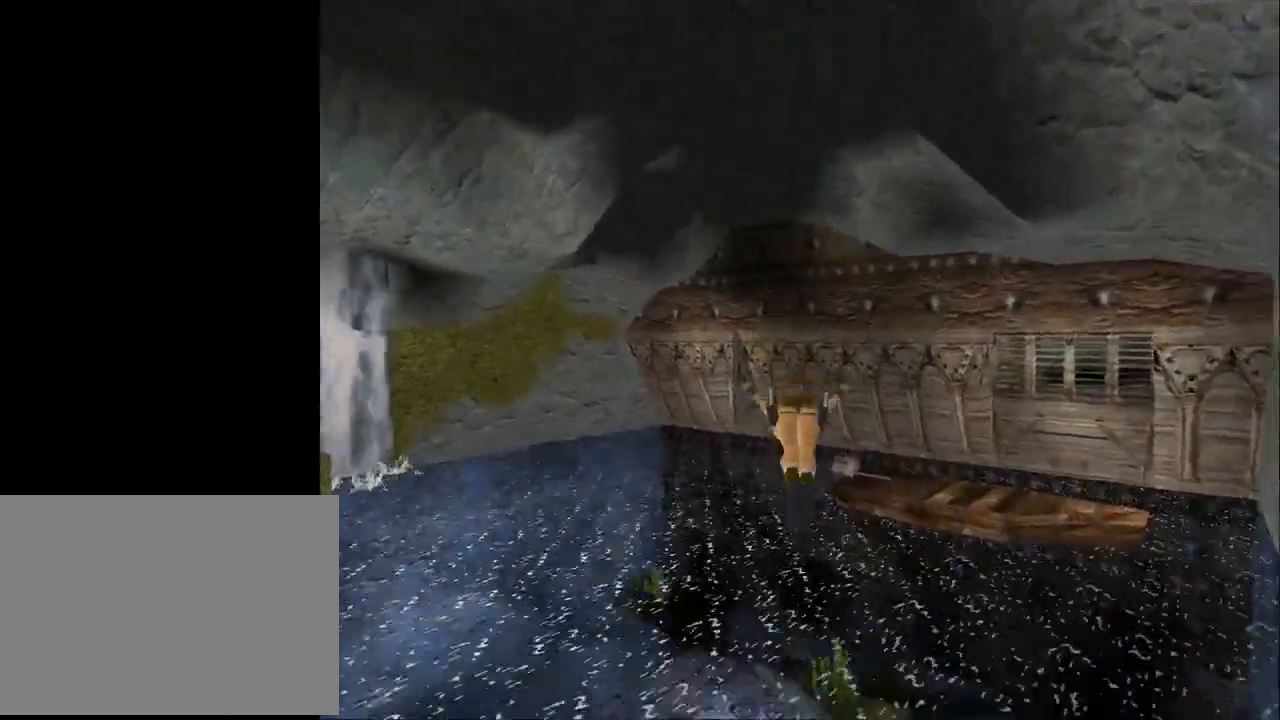
{"buttons": ["SQUARE"], "events": []}
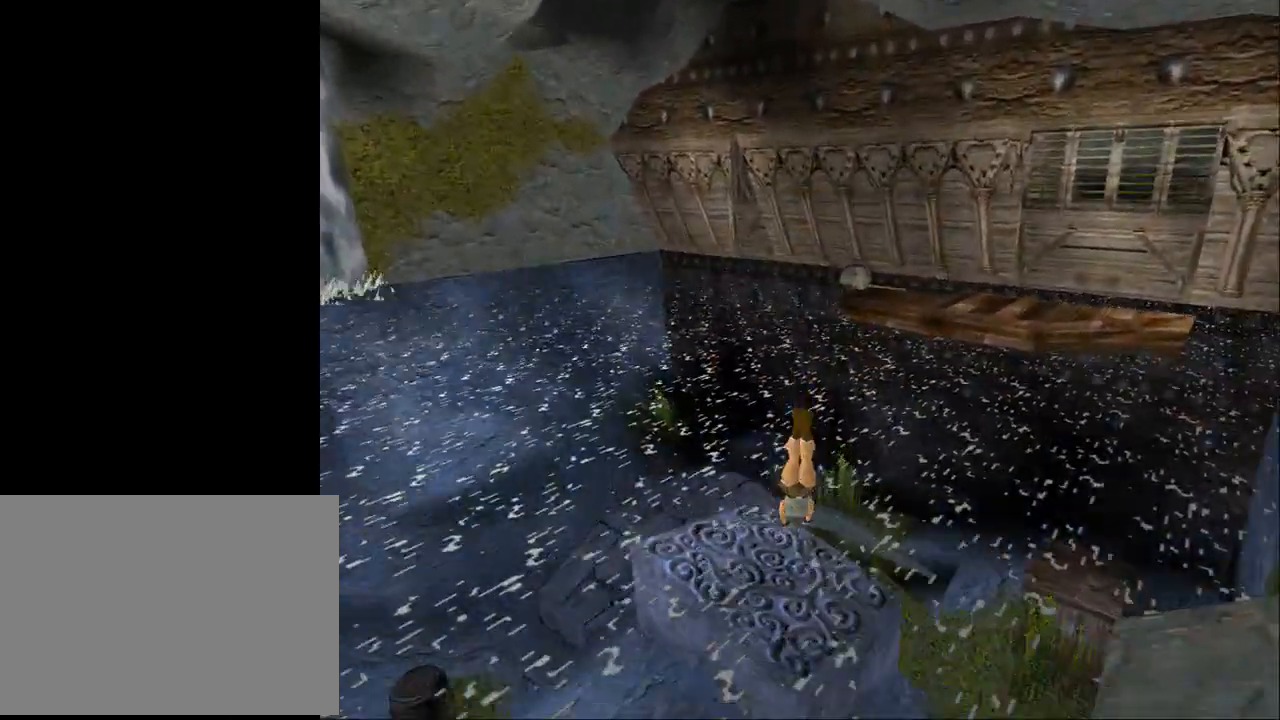
{"buttons": ["SQUARE", "DPAD_DOWN", "DPAD_LEFT"], "events": [[367, "DPAD_LEFT", "down"], [400, "DPAD_DOWN", "down"]]}
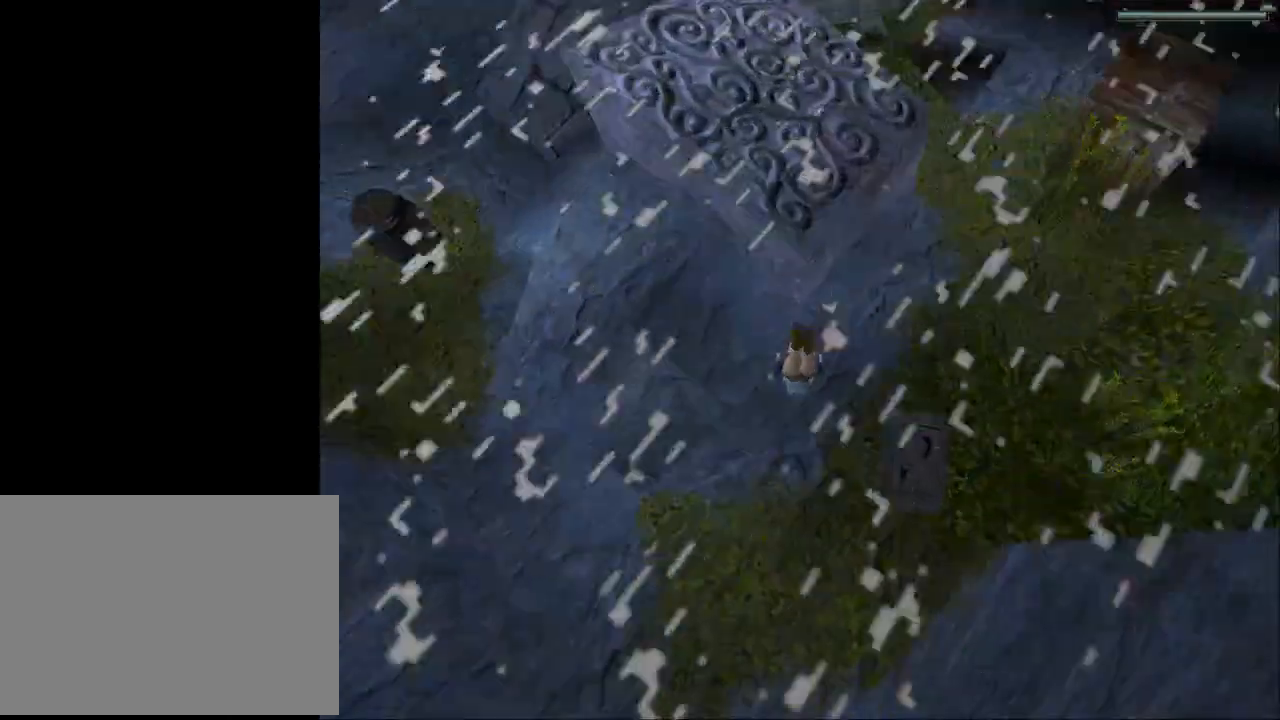
{"buttons": ["SQUARE", "DPAD_DOWN", "DPAD_LEFT"], "events": []}
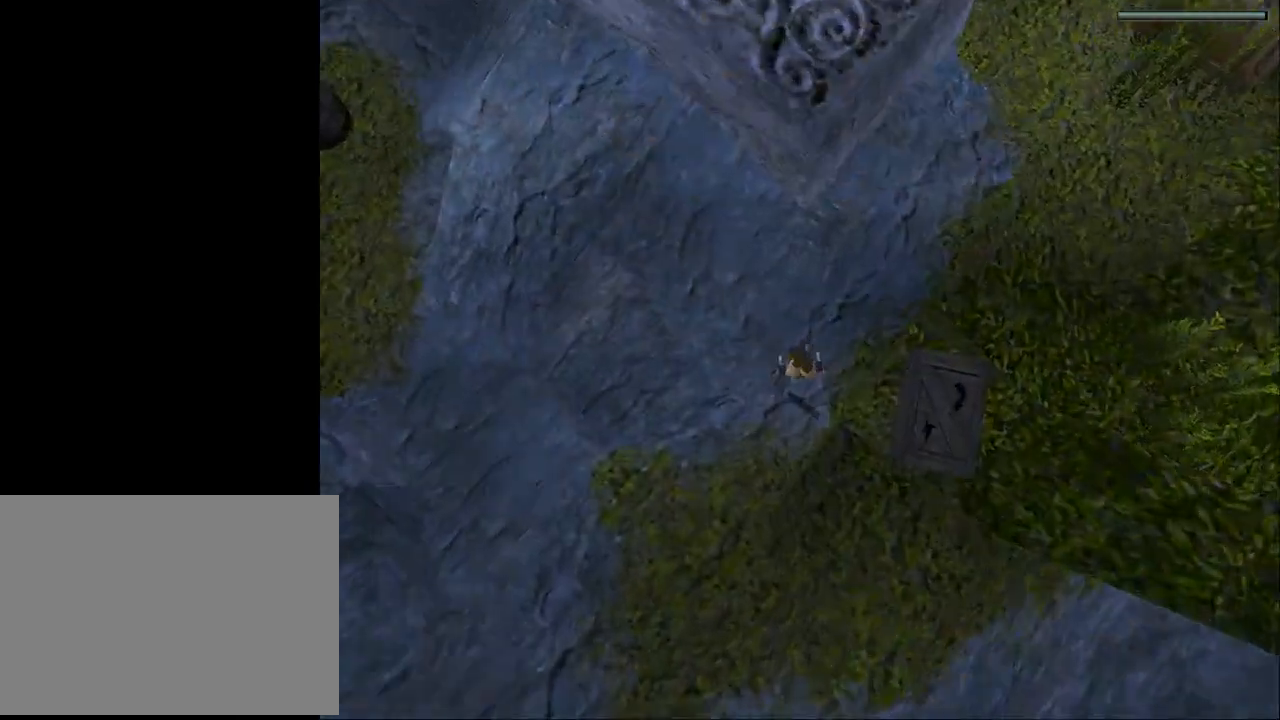
{"buttons": ["SQUARE", "DPAD_DOWN", "DPAD_LEFT"], "events": []}
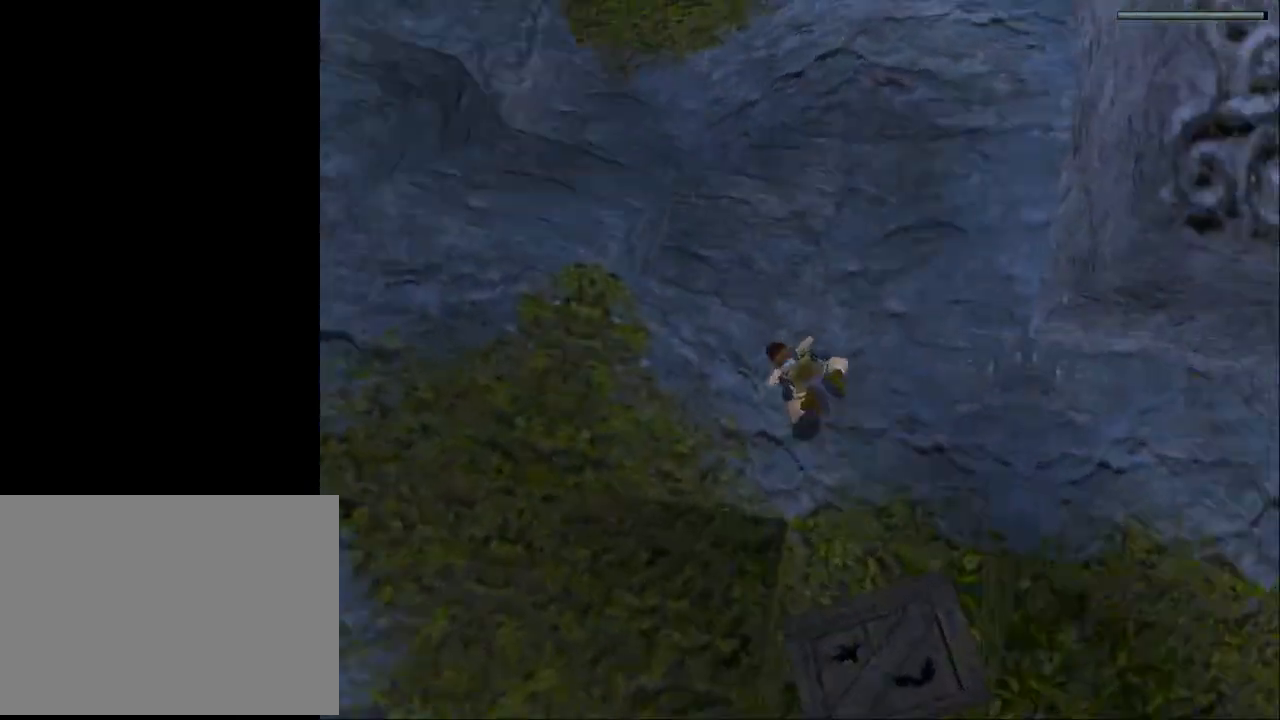
{"buttons": ["SQUARE", "DPAD_DOWN"], "events": [[133, "DPAD_LEFT", "up"]]}
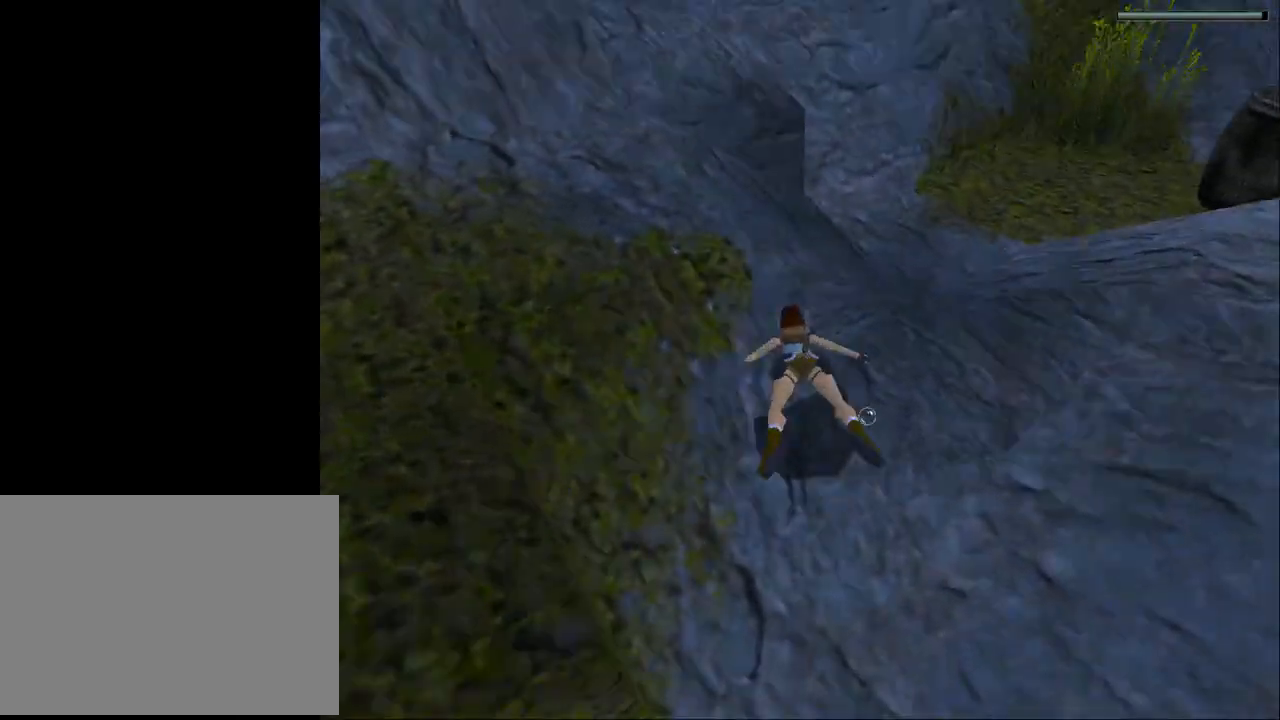
{"buttons": ["SQUARE"], "events": [[100, "DPAD_RIGHT", "down"], [333, "DPAD_DOWN", "up"], [367, "DPAD_RIGHT", "up"]]}
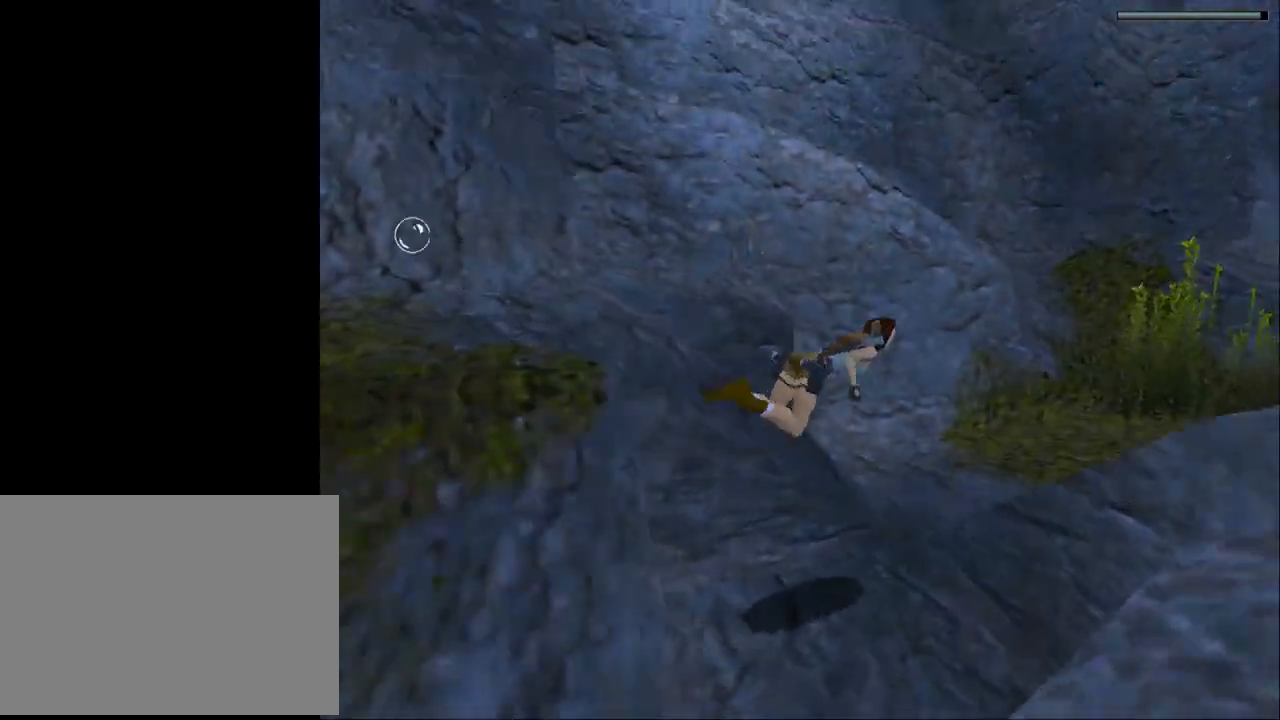
{"buttons": ["SQUARE"], "events": []}
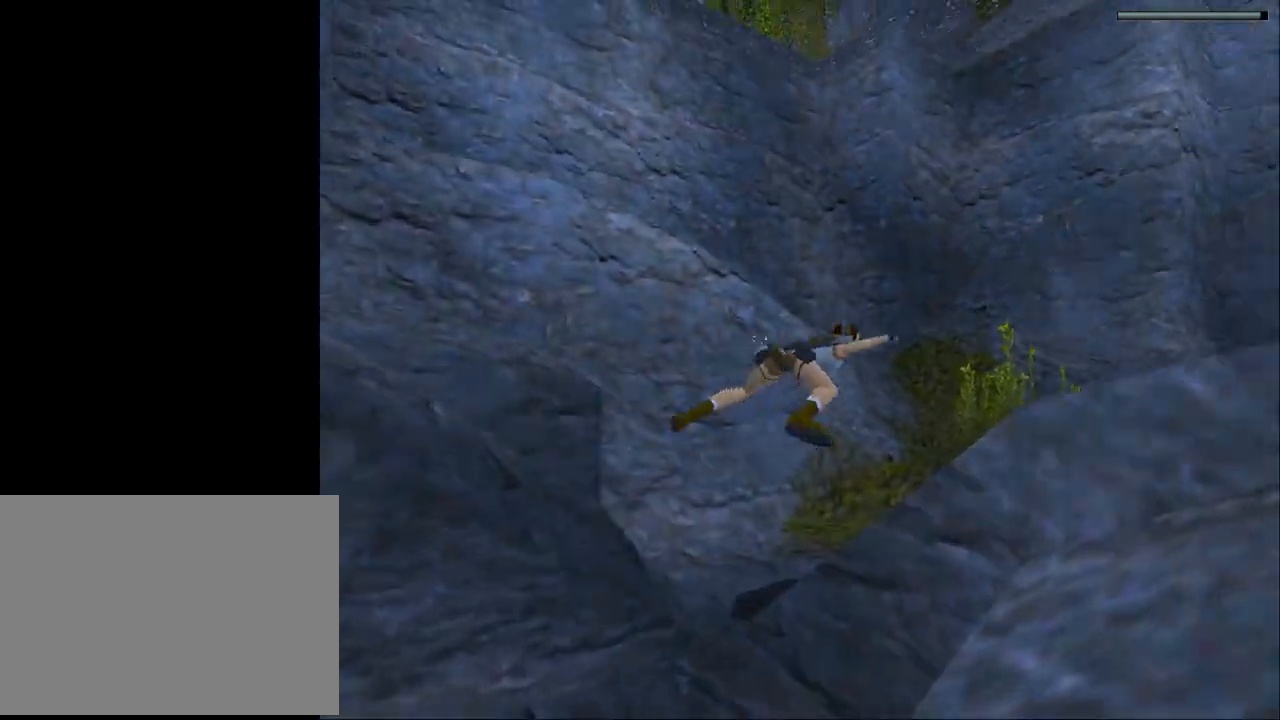
{"buttons": ["SQUARE"], "events": [[100, "DPAD_UP", "down"], [200, "DPAD_UP", "up"]]}
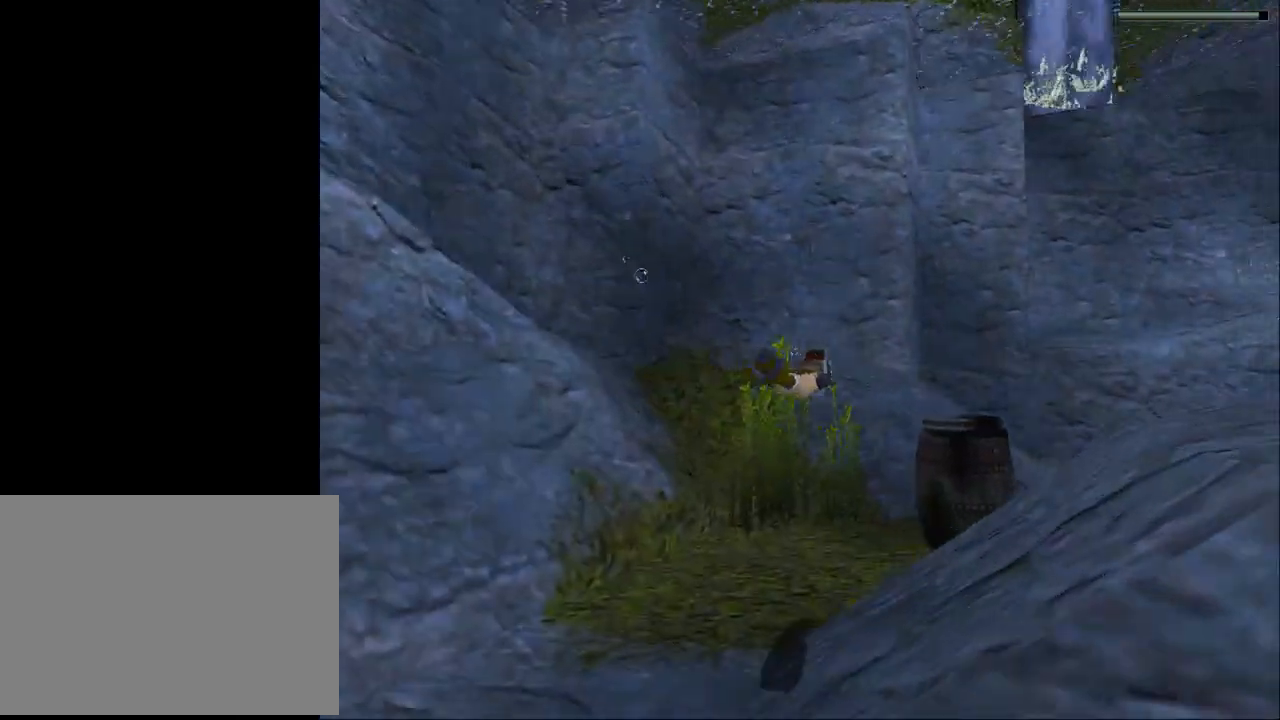
{"buttons": ["SQUARE"], "events": [[400, "DPAD_DOWN", "down"], [467, "DPAD_DOWN", "up"]]}